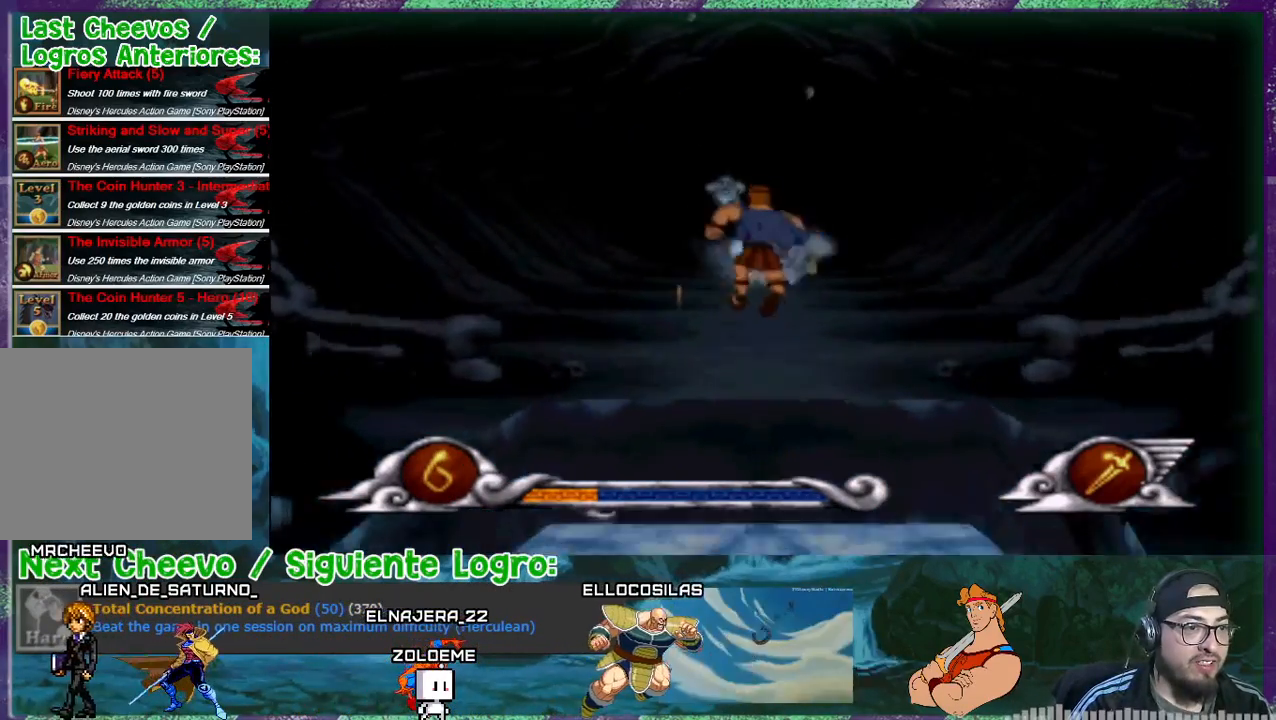
Gameplay with a controller (PlayStation layout); each line is a JSON object with the inputs held at the frame after it. "events" lists button and stick changes between this image and that frame as [ms after this image, input, new state], when the widget could be followed in between. Not read: left_stick right_stick.
{"buttons": ["DPAD_LEFT"], "events": [[367, "DPAD_LEFT", "down"], [467, "CROSS", "up"], [467, "DPAD_UP", "up"]]}
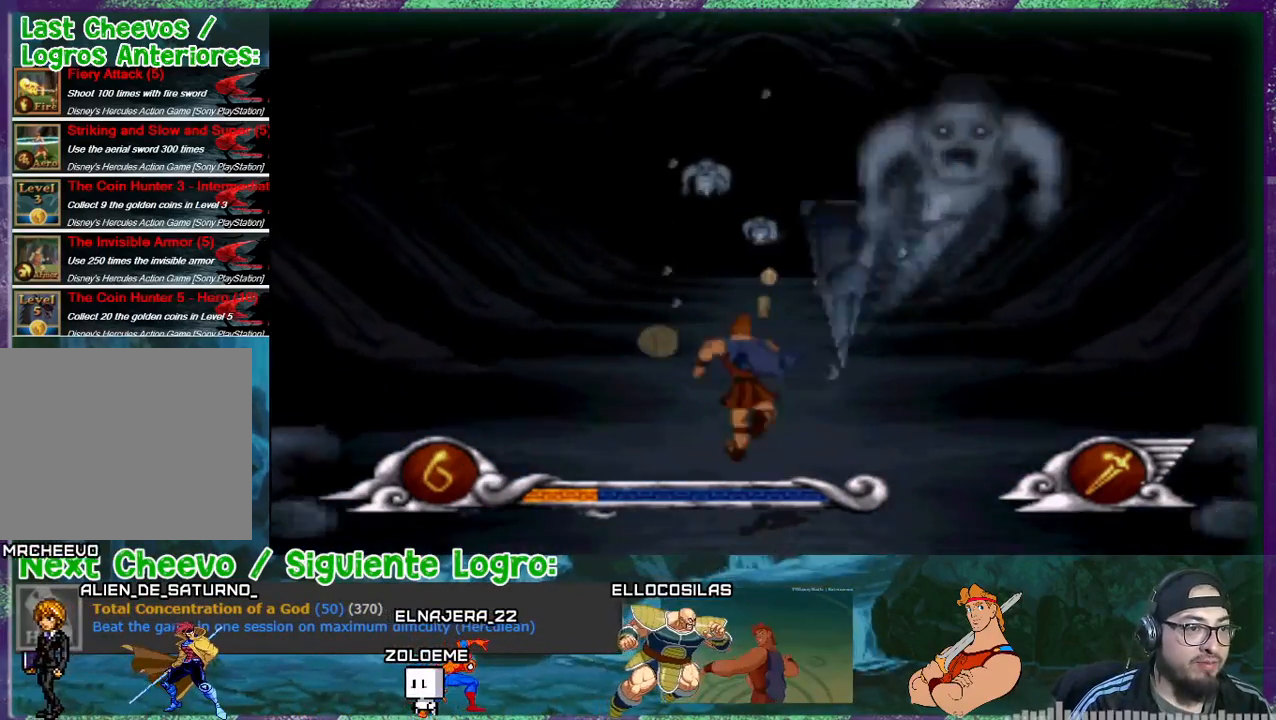
{"buttons": [], "events": [[501, "DPAD_LEFT", "up"]]}
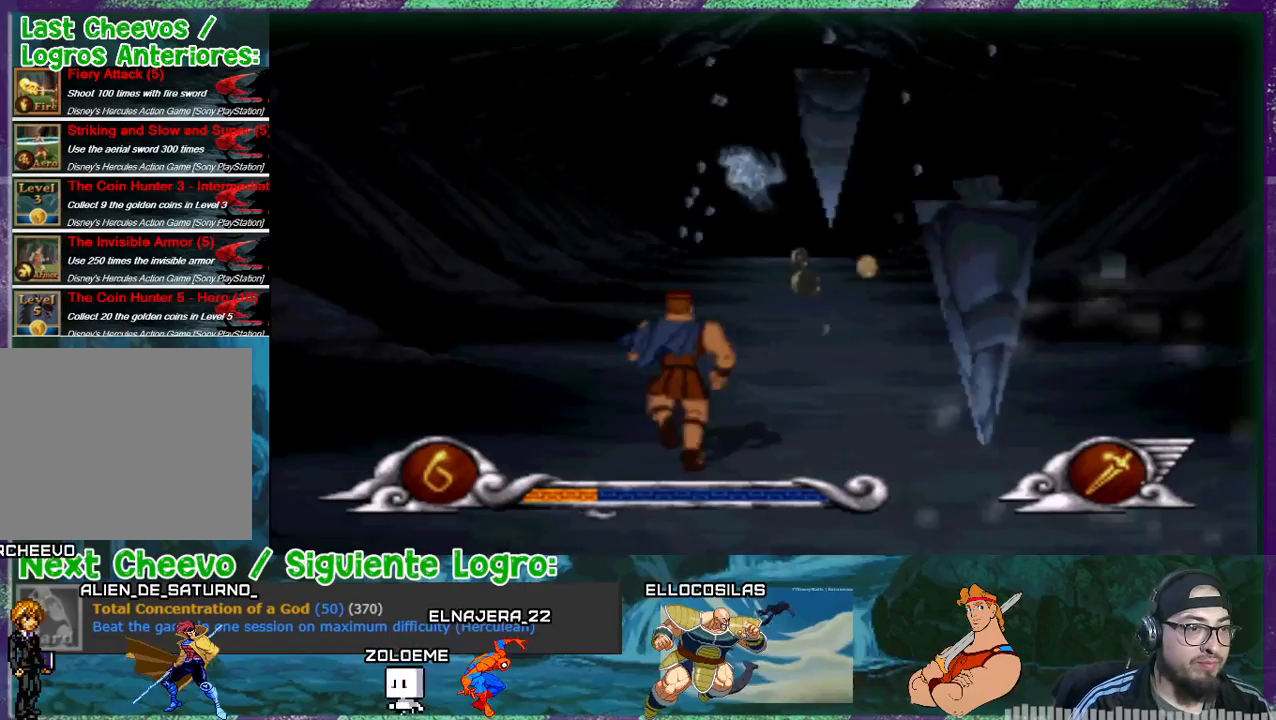
{"buttons": [], "events": [[333, "DPAD_LEFT", "down"], [467, "DPAD_LEFT", "up"]]}
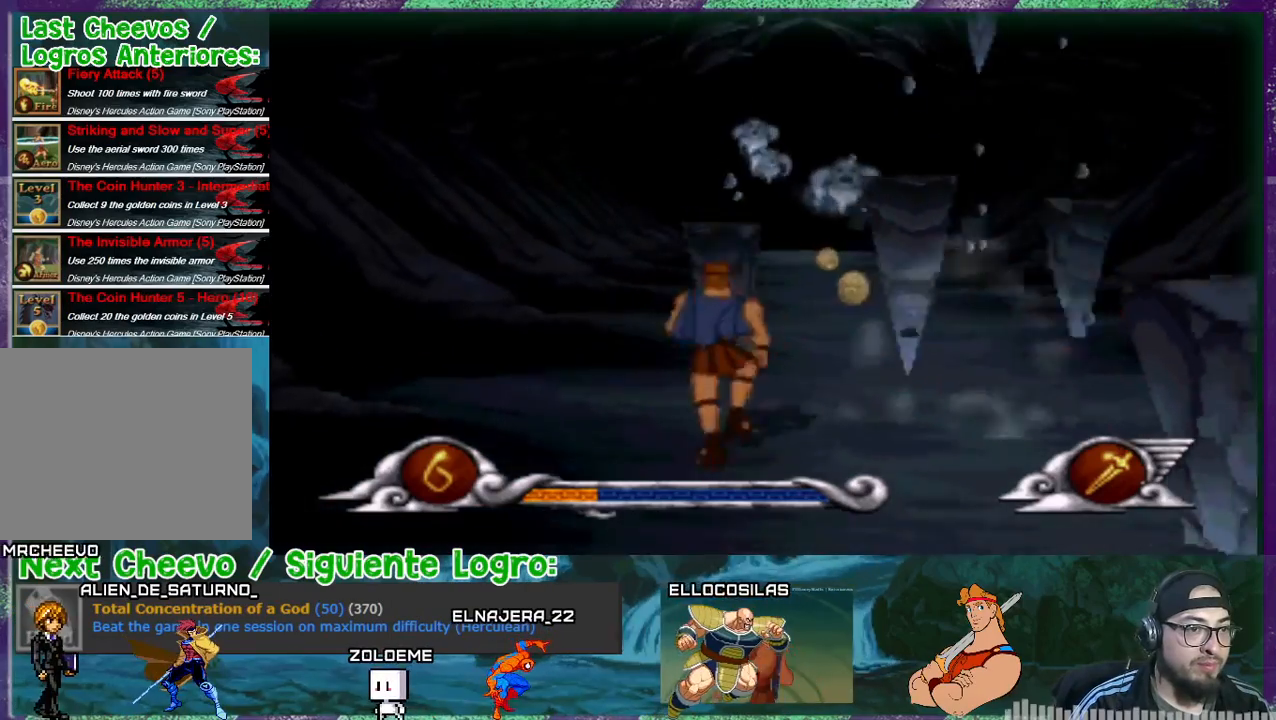
{"buttons": [], "events": [[167, "DPAD_RIGHT", "down"], [501, "DPAD_RIGHT", "up"]]}
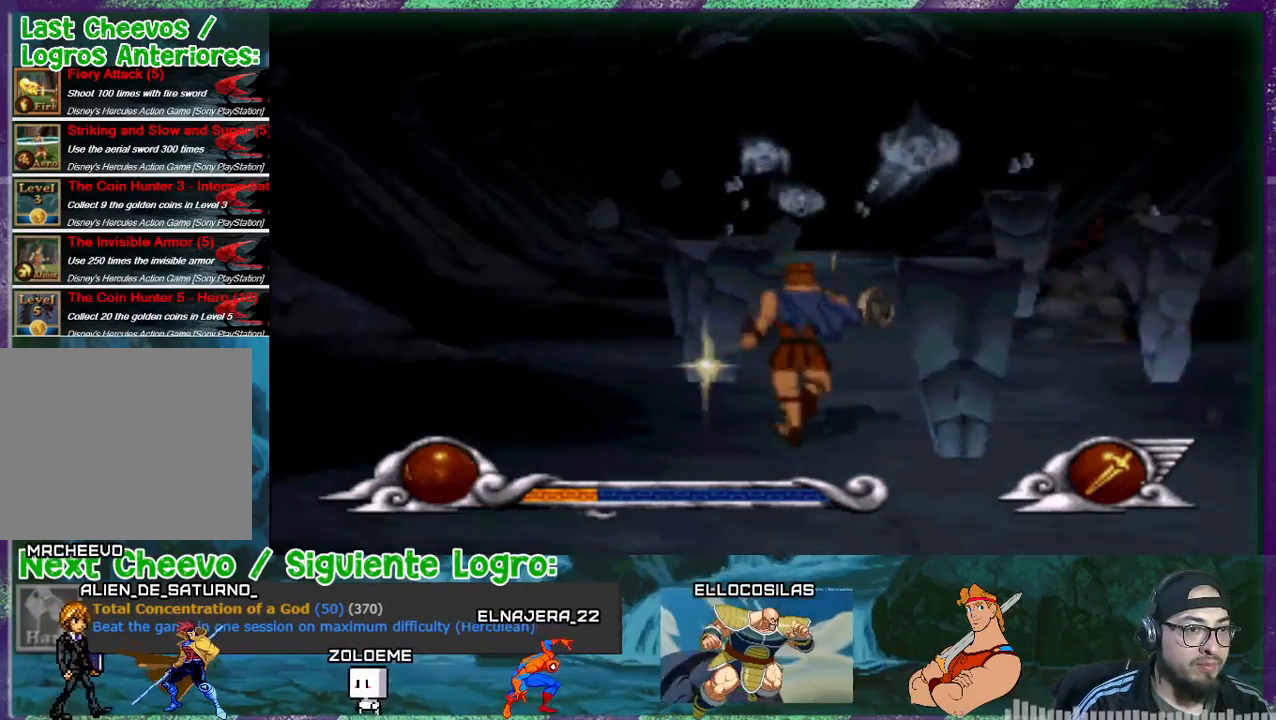
{"buttons": [], "events": [[133, "DPAD_RIGHT", "down"], [400, "DPAD_RIGHT", "up"]]}
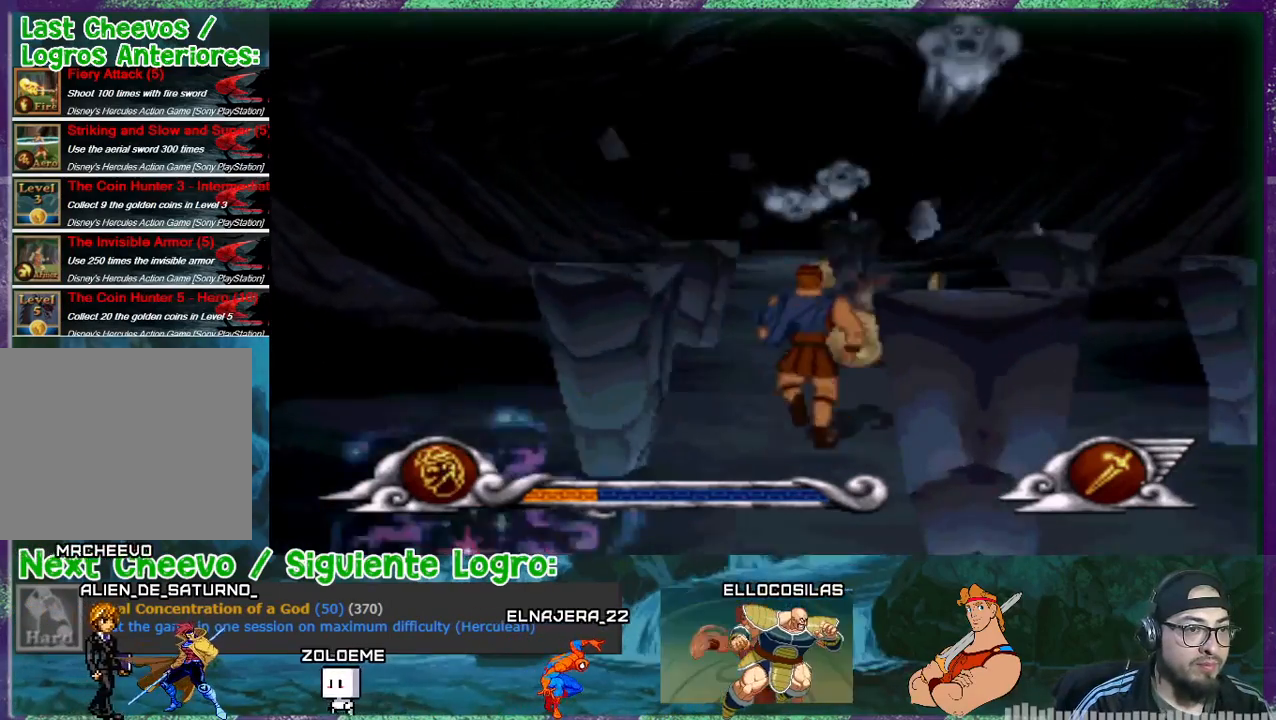
{"buttons": [], "events": [[134, "DPAD_RIGHT", "down"], [267, "DPAD_RIGHT", "up"]]}
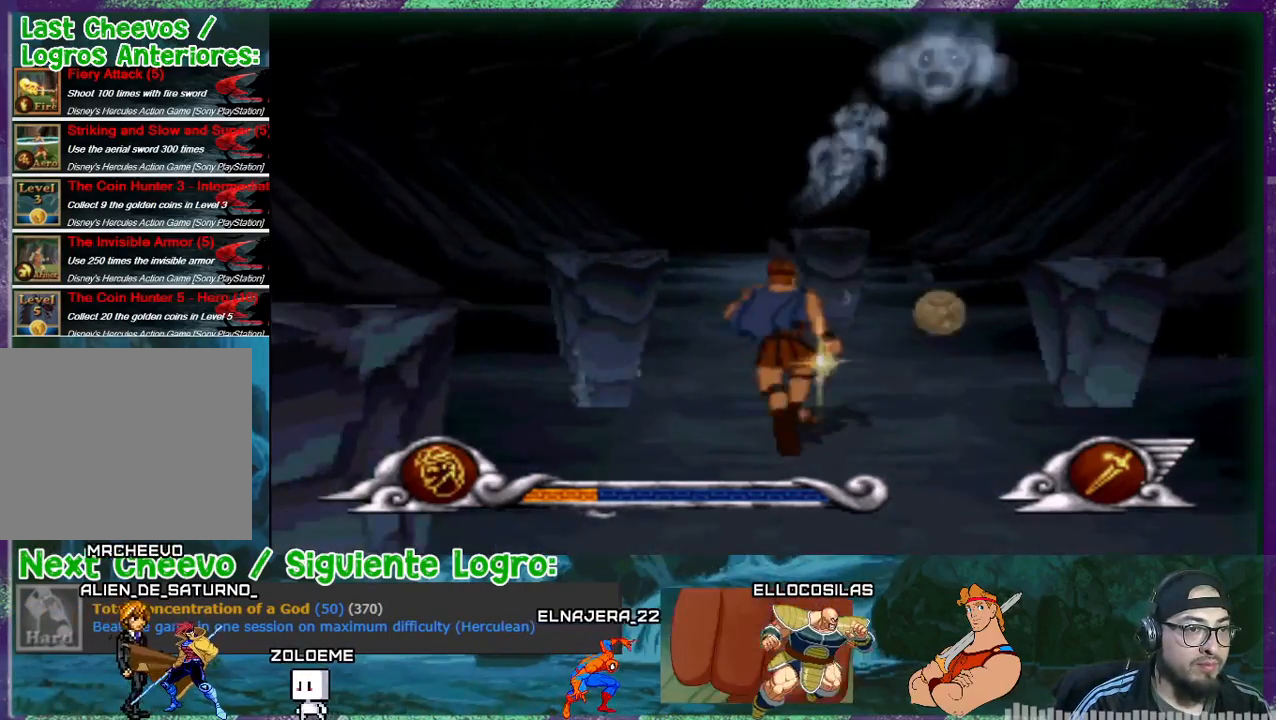
{"buttons": ["DPAD_LEFT"], "events": [[66, "DPAD_LEFT", "down"], [167, "DPAD_LEFT", "up"], [467, "DPAD_LEFT", "down"]]}
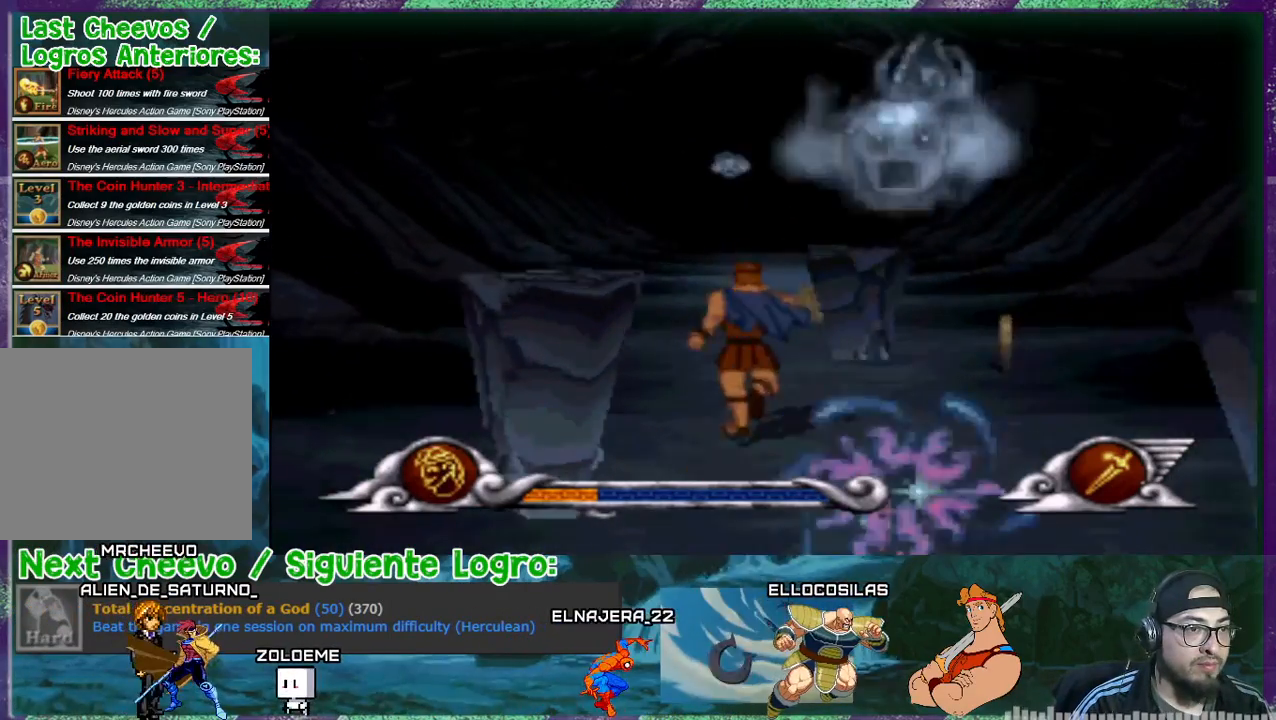
{"buttons": [], "events": [[67, "DPAD_LEFT", "up"]]}
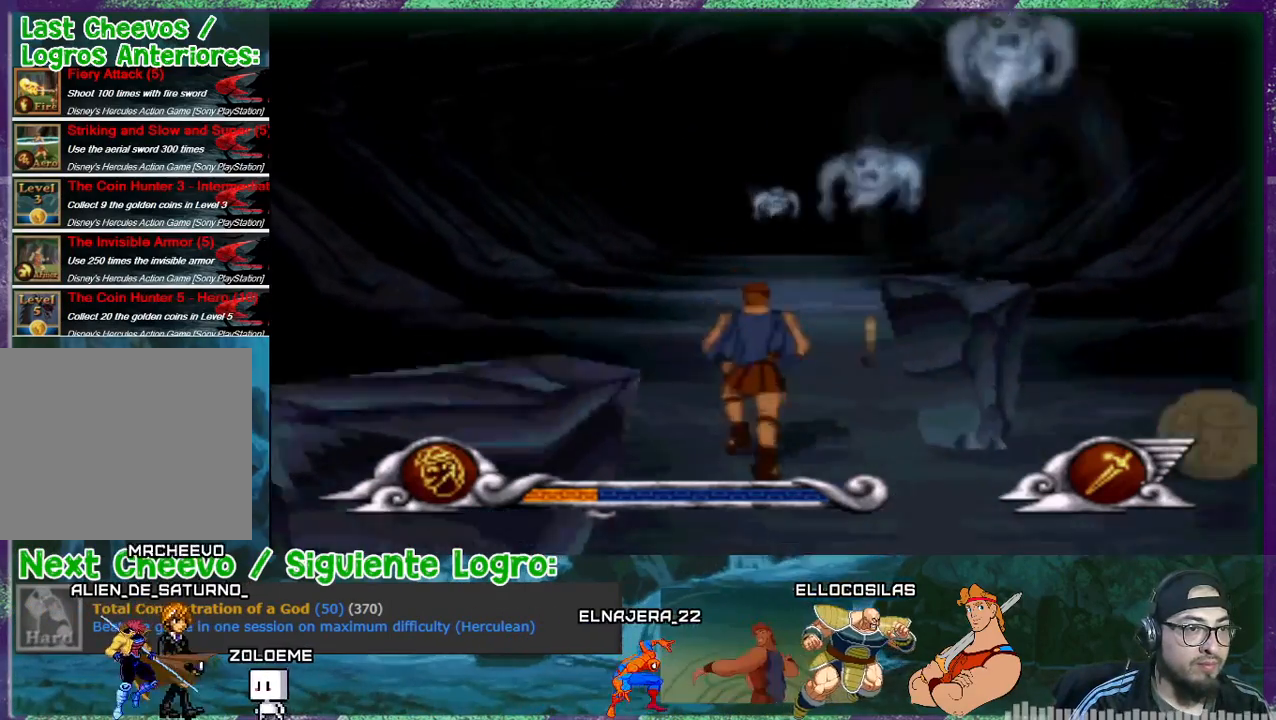
{"buttons": ["DPAD_RIGHT"], "events": [[167, "DPAD_RIGHT", "down"]]}
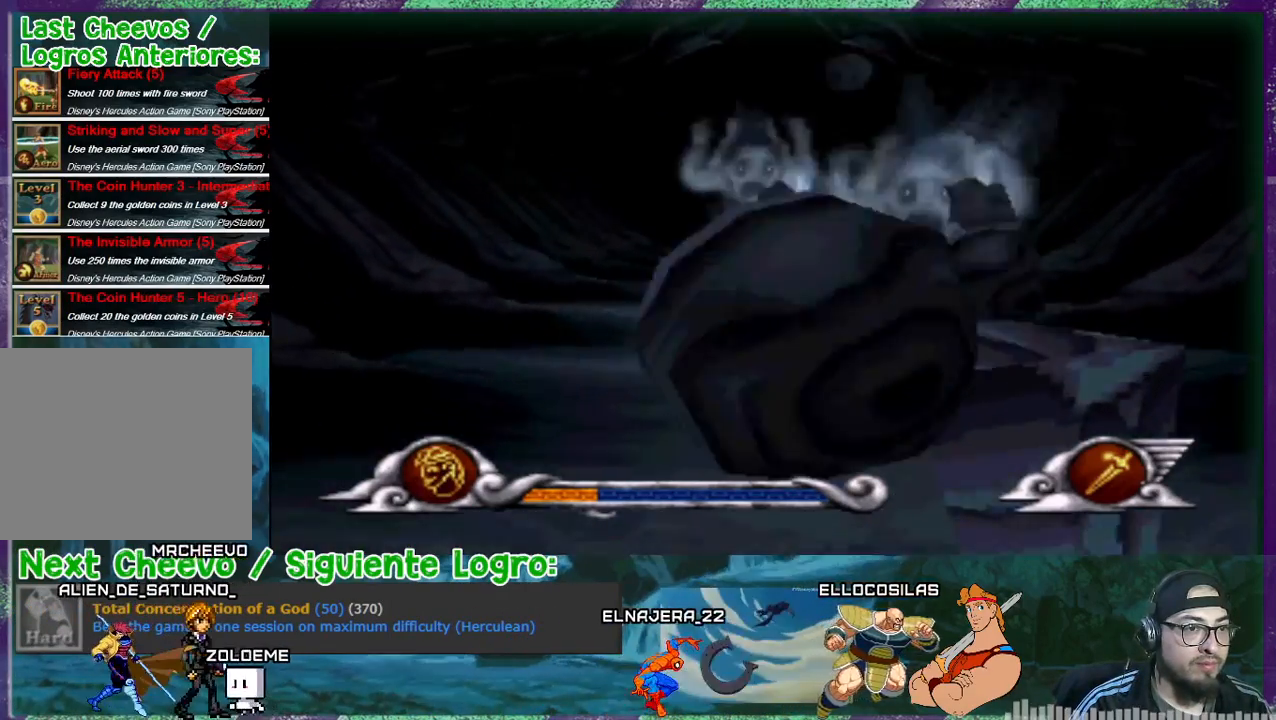
{"buttons": ["DPAD_RIGHT"], "events": [[100, "DPAD_RIGHT", "up"], [267, "DPAD_RIGHT", "down"]]}
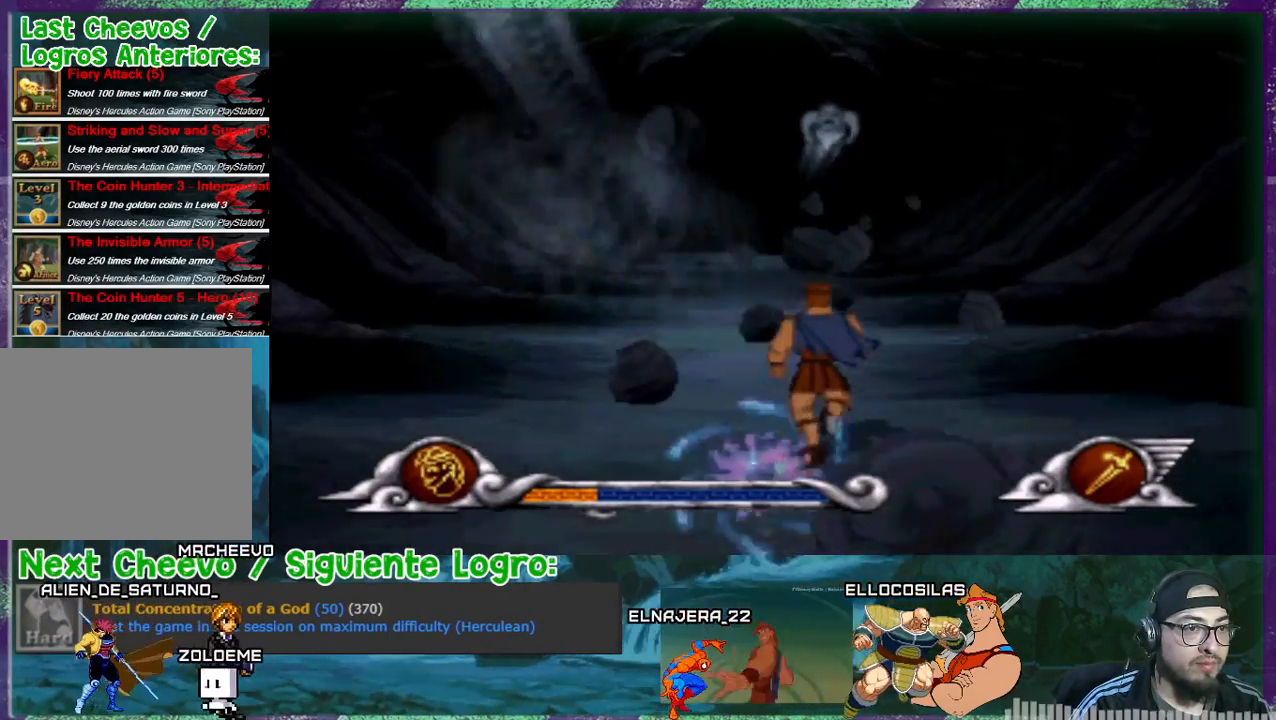
{"buttons": ["DPAD_LEFT"], "events": [[267, "DPAD_RIGHT", "up"], [500, "DPAD_LEFT", "down"]]}
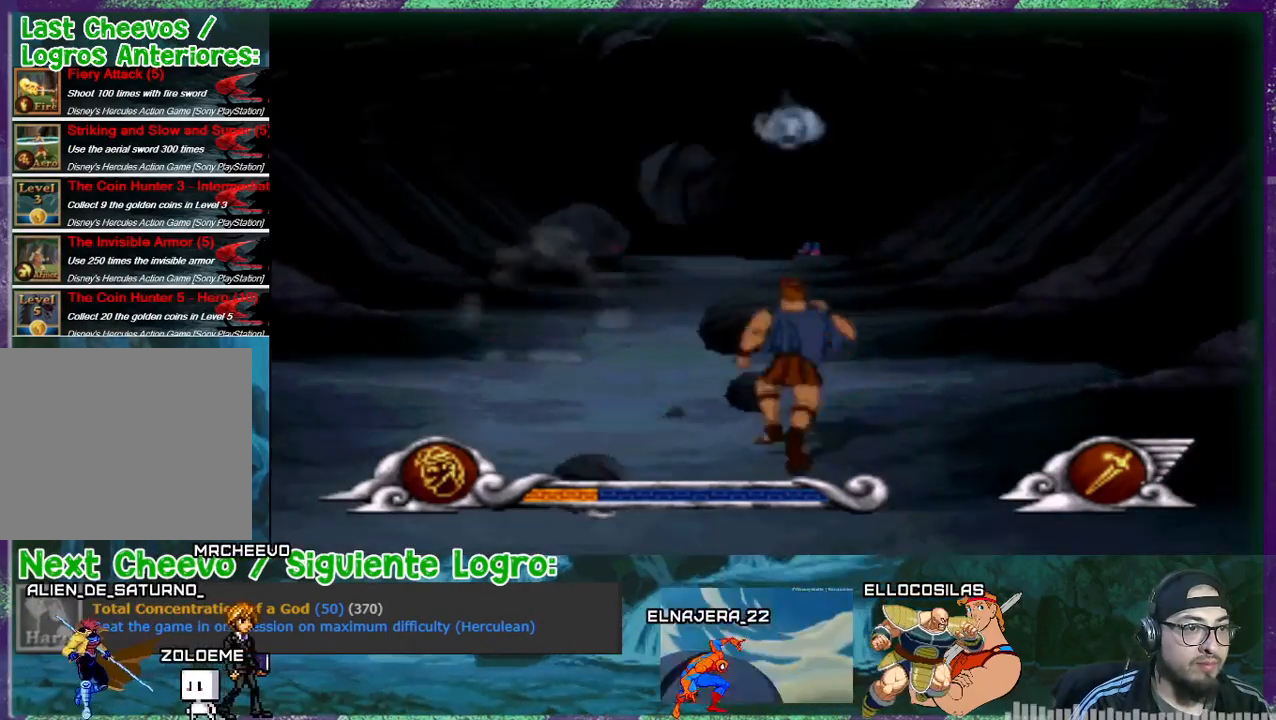
{"buttons": ["CROSS", "DPAD_RIGHT"], "events": [[34, "CROSS", "down"], [300, "DPAD_LEFT", "up"], [401, "DPAD_RIGHT", "down"]]}
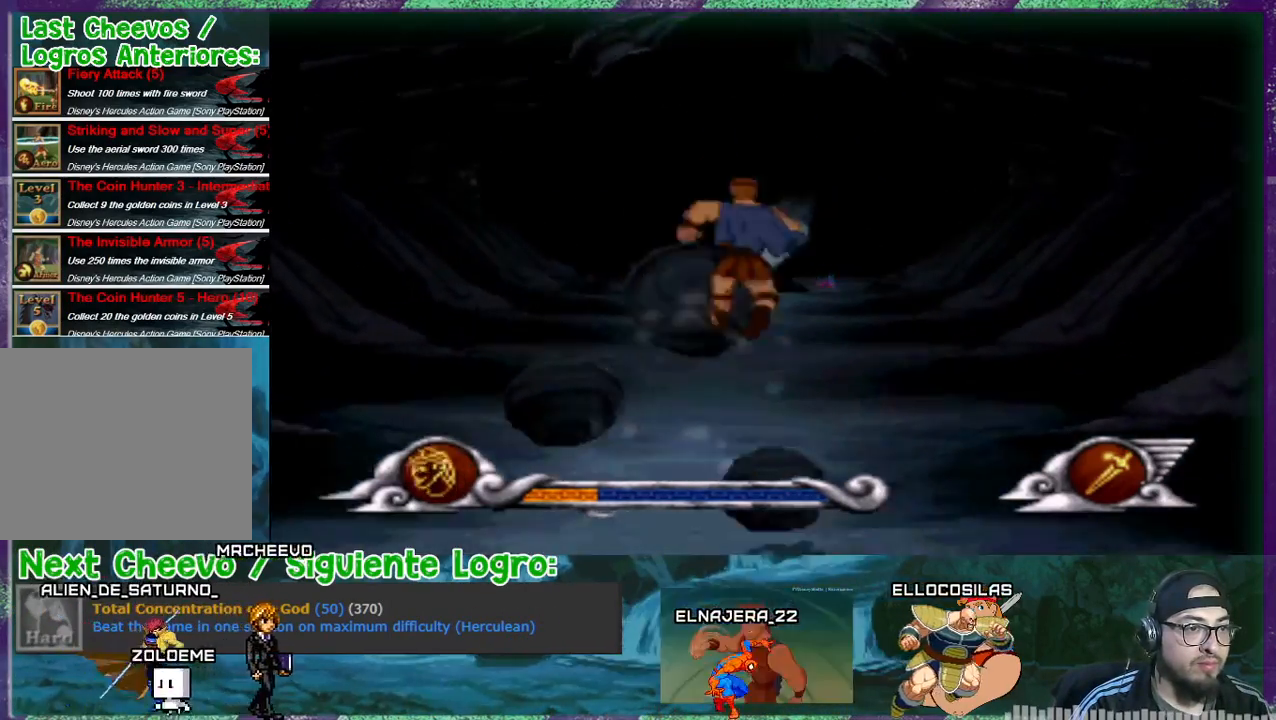
{"buttons": [], "events": [[467, "CROSS", "up"], [500, "DPAD_RIGHT", "up"]]}
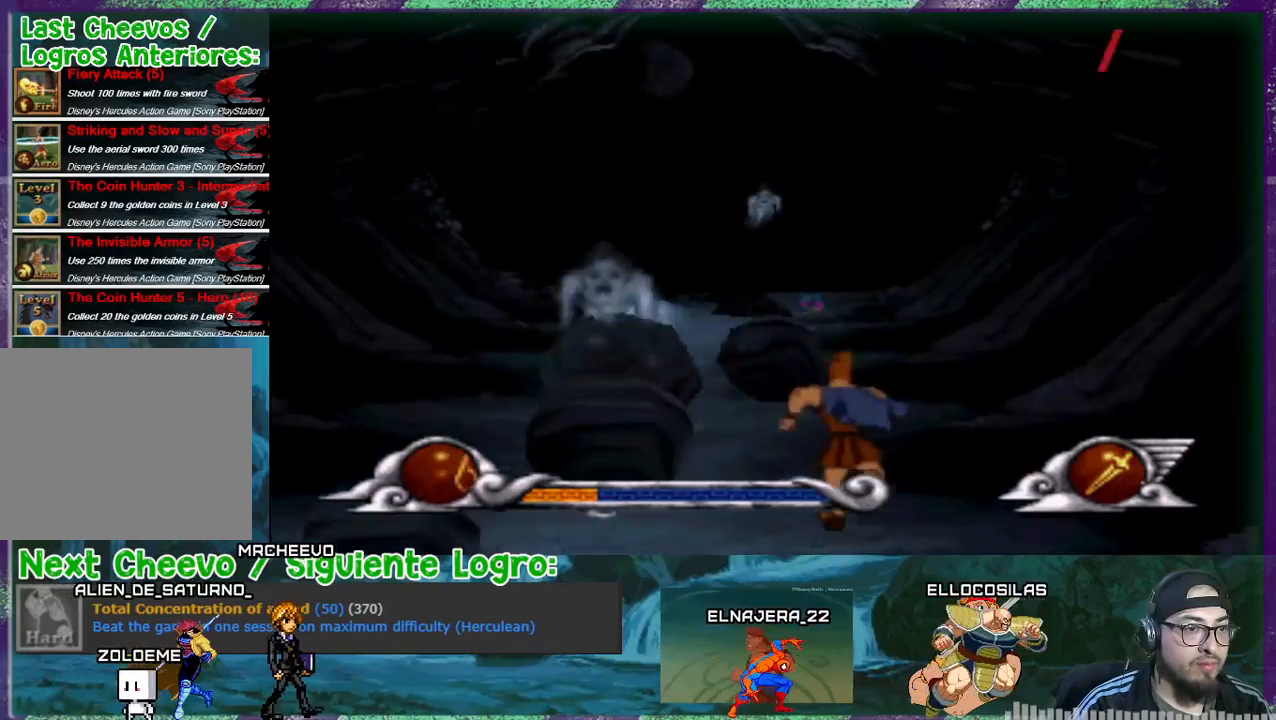
{"buttons": ["CROSS", "DPAD_LEFT"], "events": [[334, "CROSS", "down"], [334, "DPAD_LEFT", "down"]]}
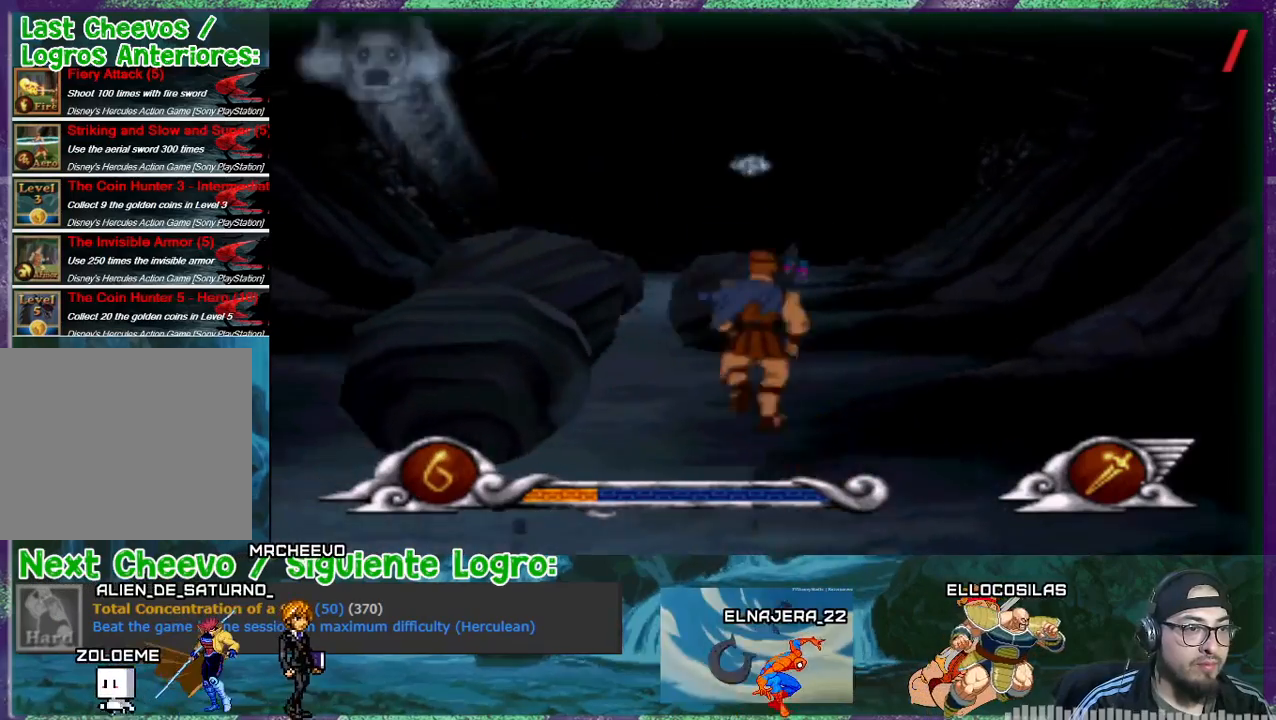
{"buttons": ["CROSS"], "events": [[467, "DPAD_LEFT", "up"]]}
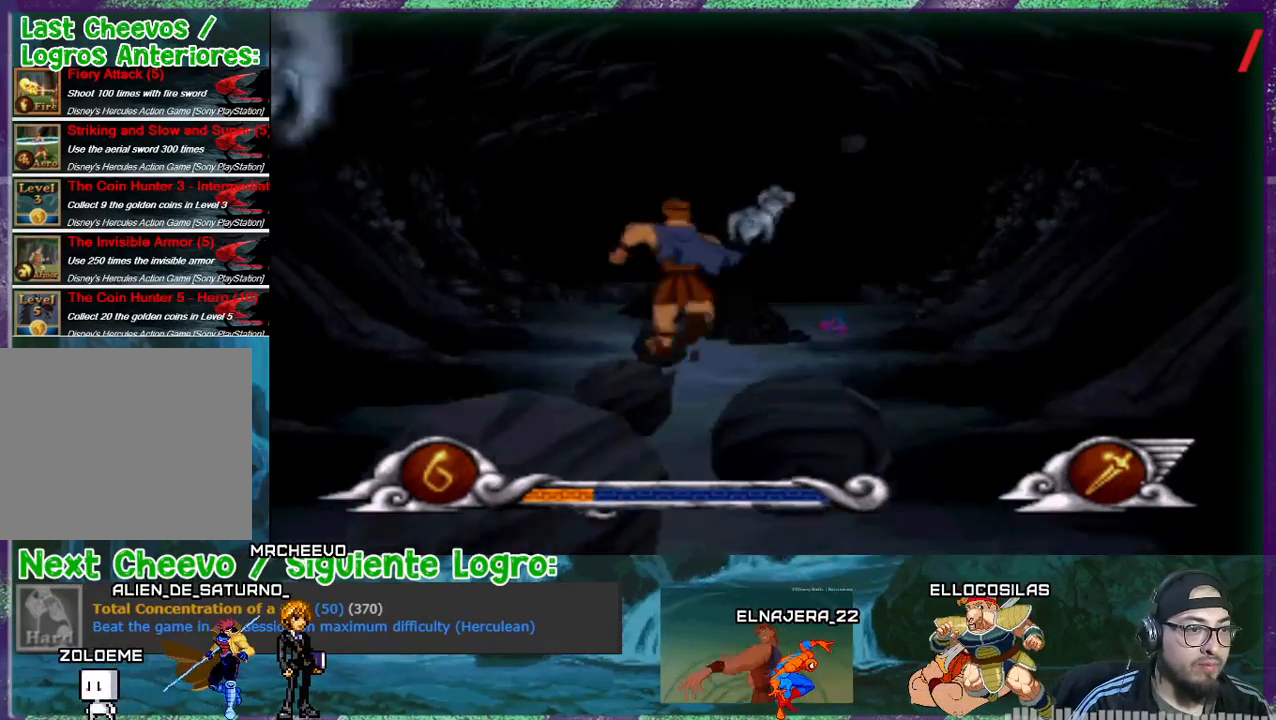
{"buttons": ["CROSS"], "events": [[234, "DPAD_LEFT", "down"], [467, "DPAD_LEFT", "up"]]}
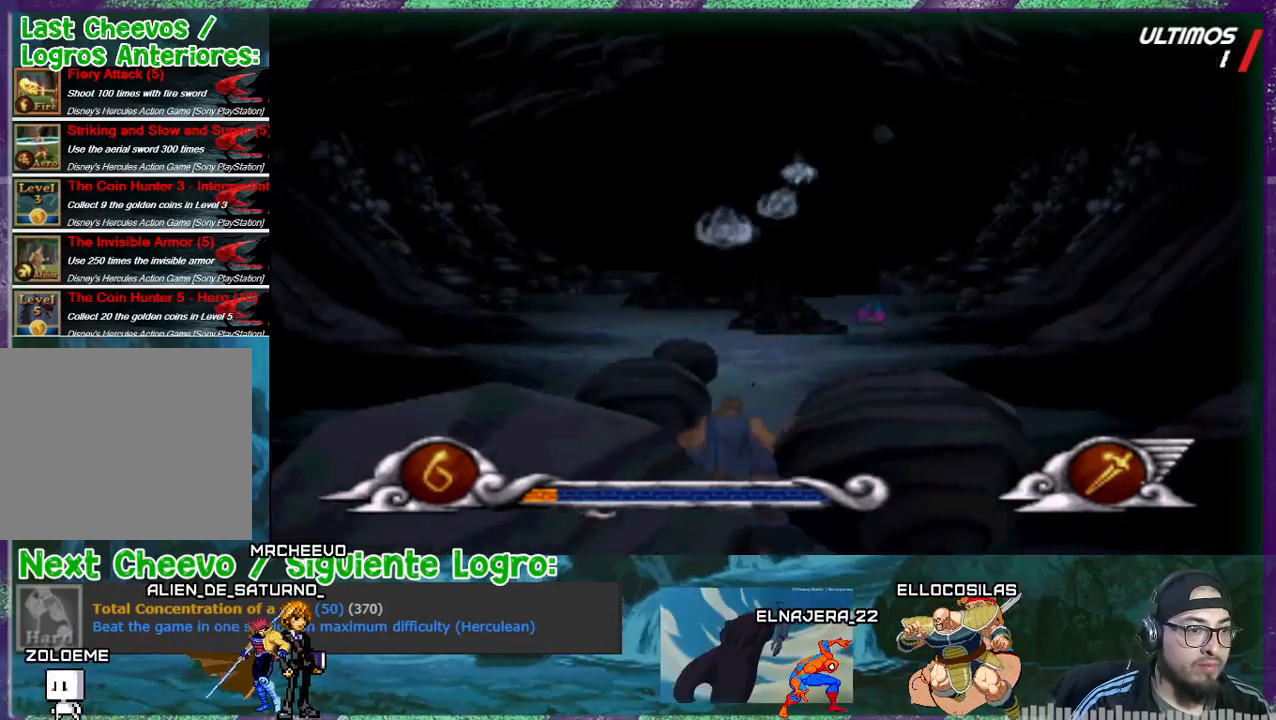
{"buttons": ["DPAD_RIGHT"], "events": [[100, "CROSS", "up"], [267, "DPAD_RIGHT", "down"]]}
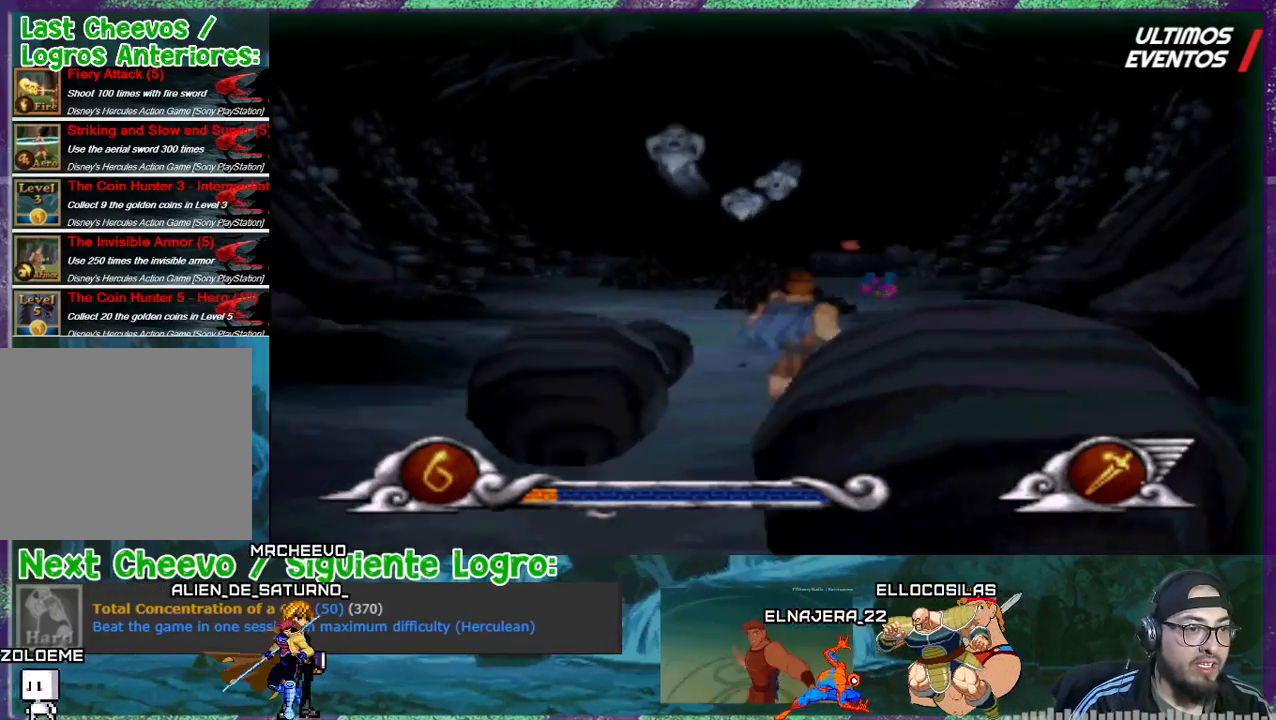
{"buttons": ["DPAD_RIGHT"], "events": []}
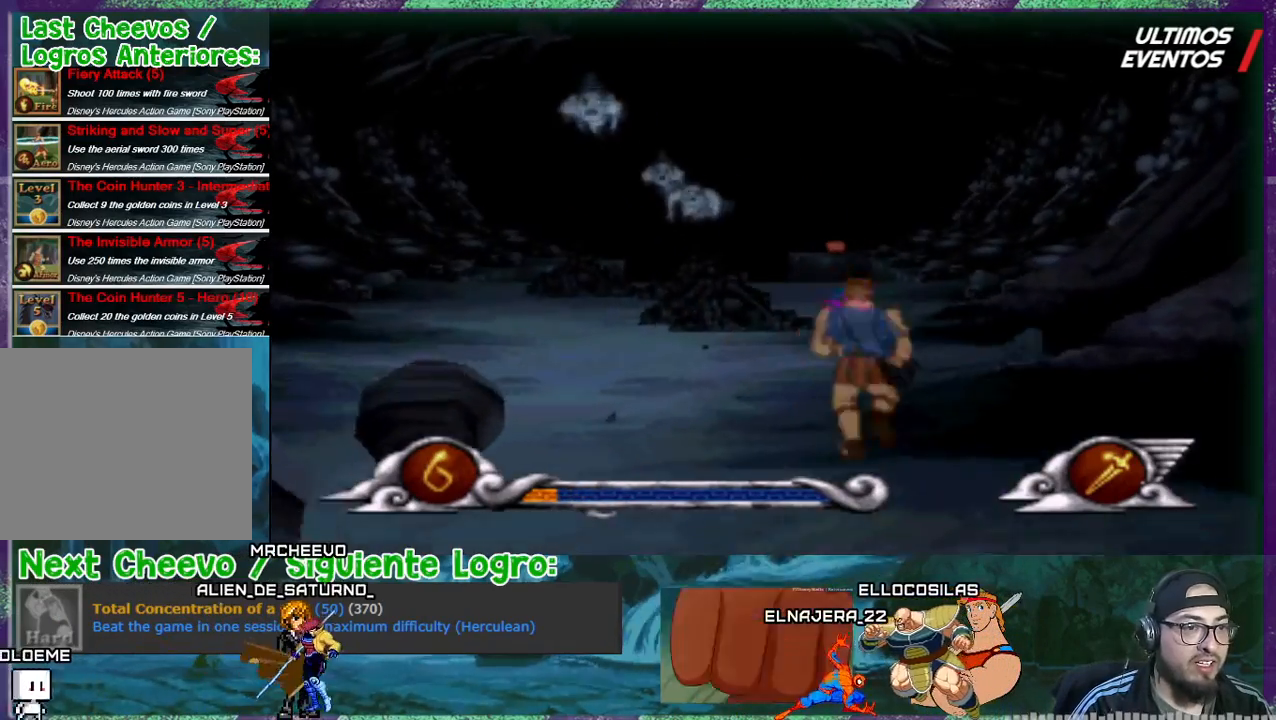
{"buttons": [], "events": [[33, "DPAD_RIGHT", "up"]]}
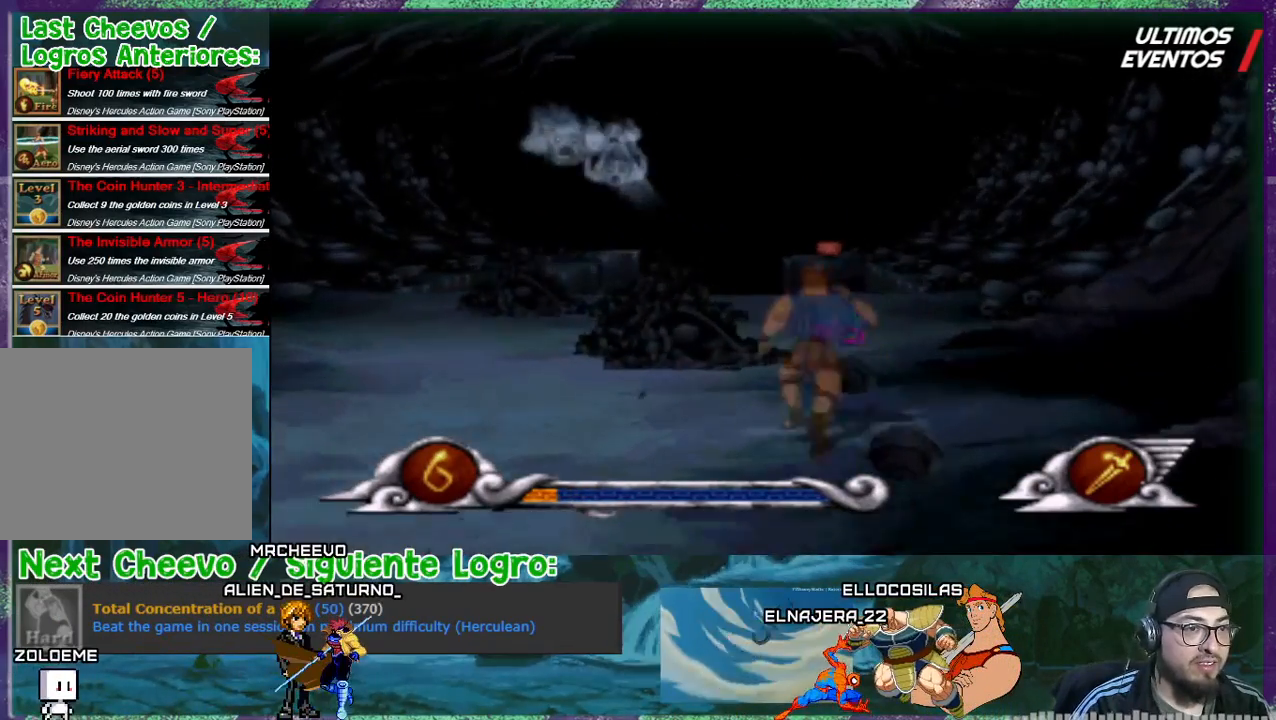
{"buttons": ["DPAD_RIGHT"], "events": [[434, "DPAD_RIGHT", "down"]]}
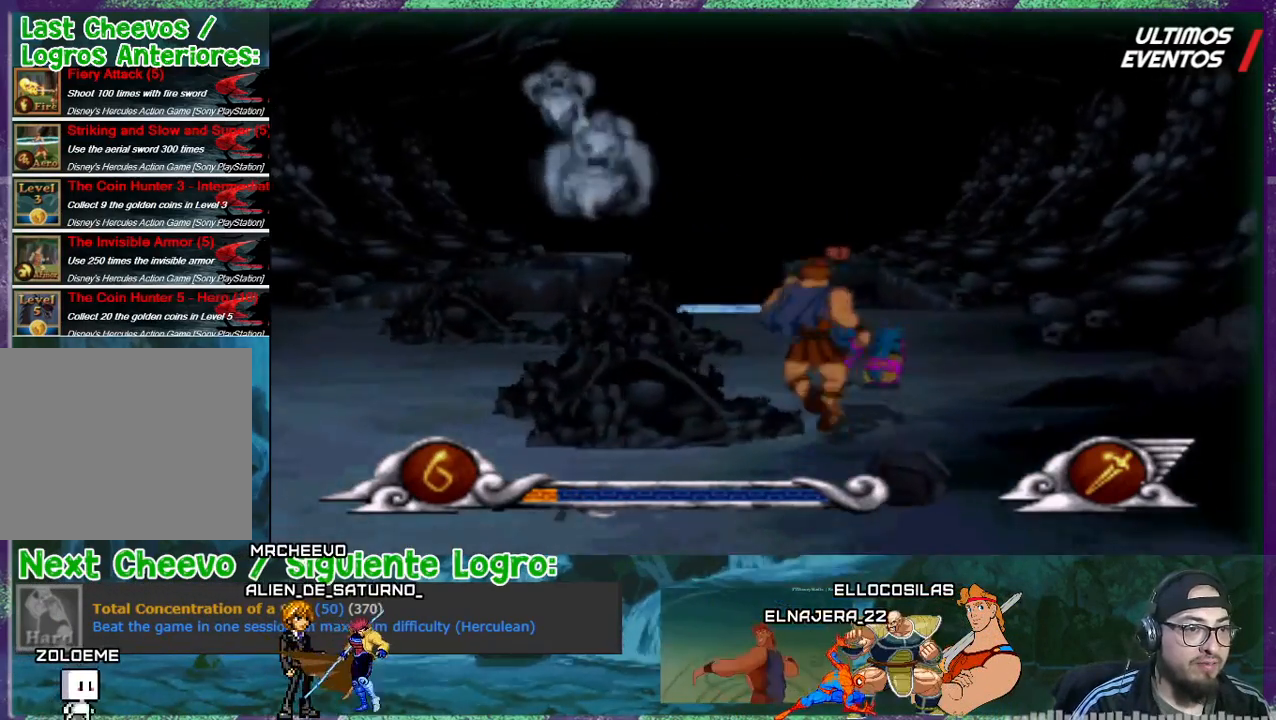
{"buttons": [], "events": [[267, "DPAD_RIGHT", "up"]]}
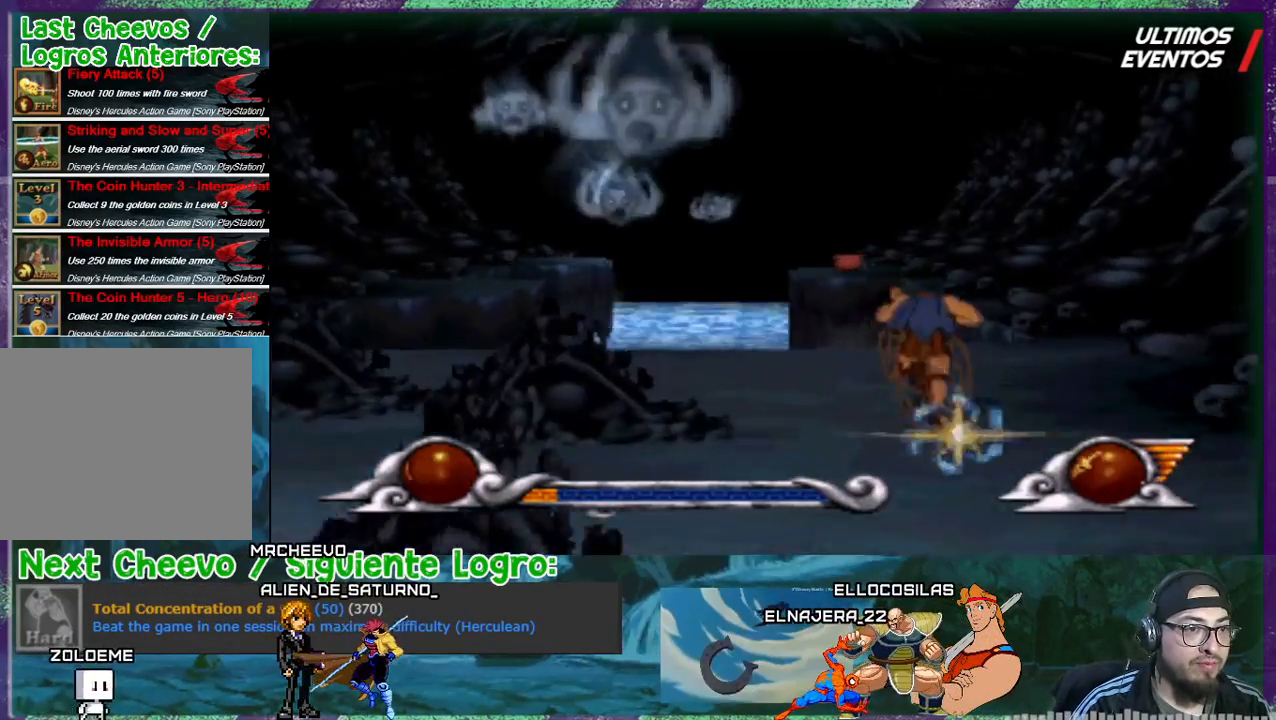
{"buttons": ["CROSS"], "events": [[200, "CROSS", "down"]]}
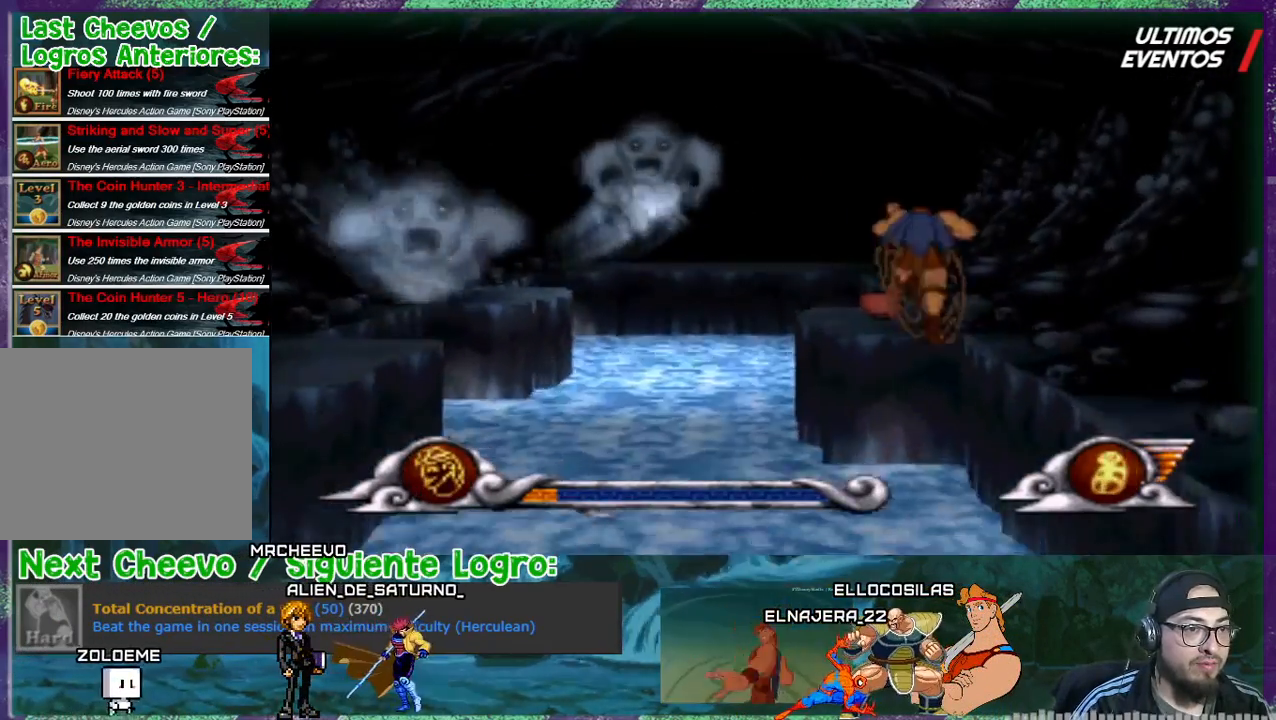
{"buttons": ["DPAD_RIGHT"], "events": [[33, "DPAD_RIGHT", "down"], [66, "CROSS", "up"], [167, "DPAD_RIGHT", "up"], [333, "DPAD_RIGHT", "down"]]}
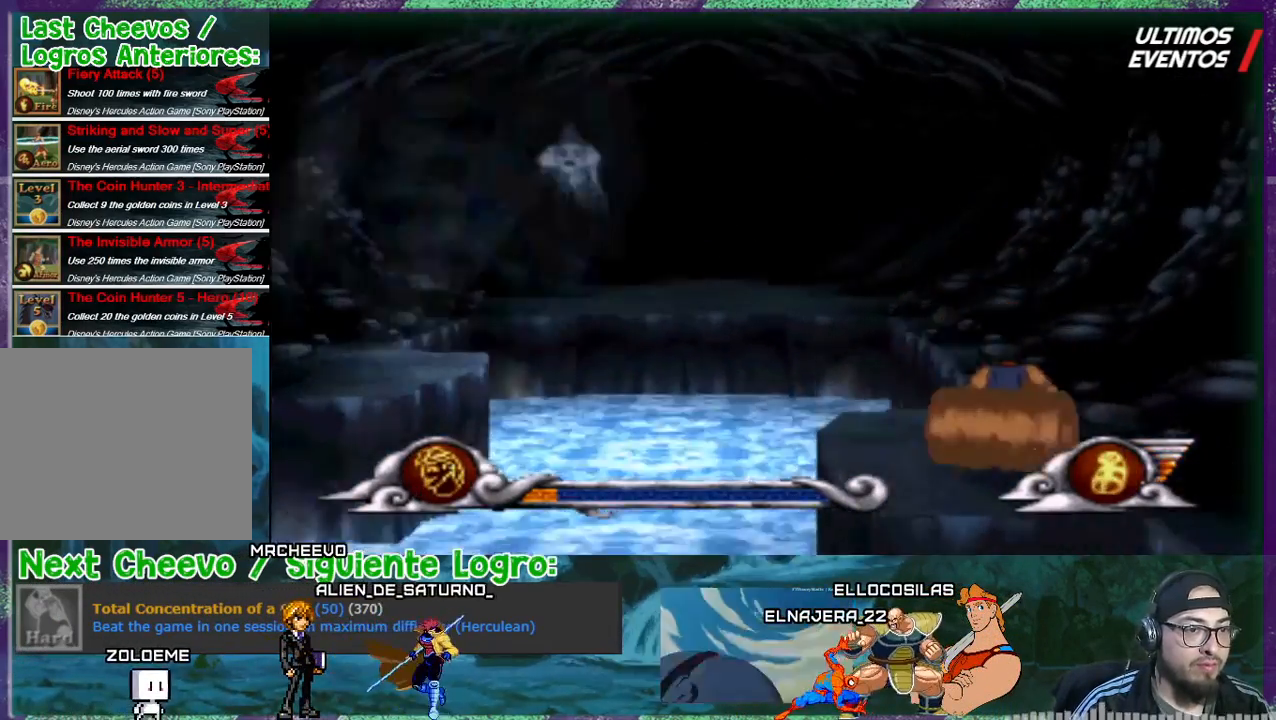
{"buttons": ["CROSS", "DPAD_LEFT"], "events": [[67, "DPAD_RIGHT", "up"], [234, "CROSS", "down"], [334, "DPAD_LEFT", "down"]]}
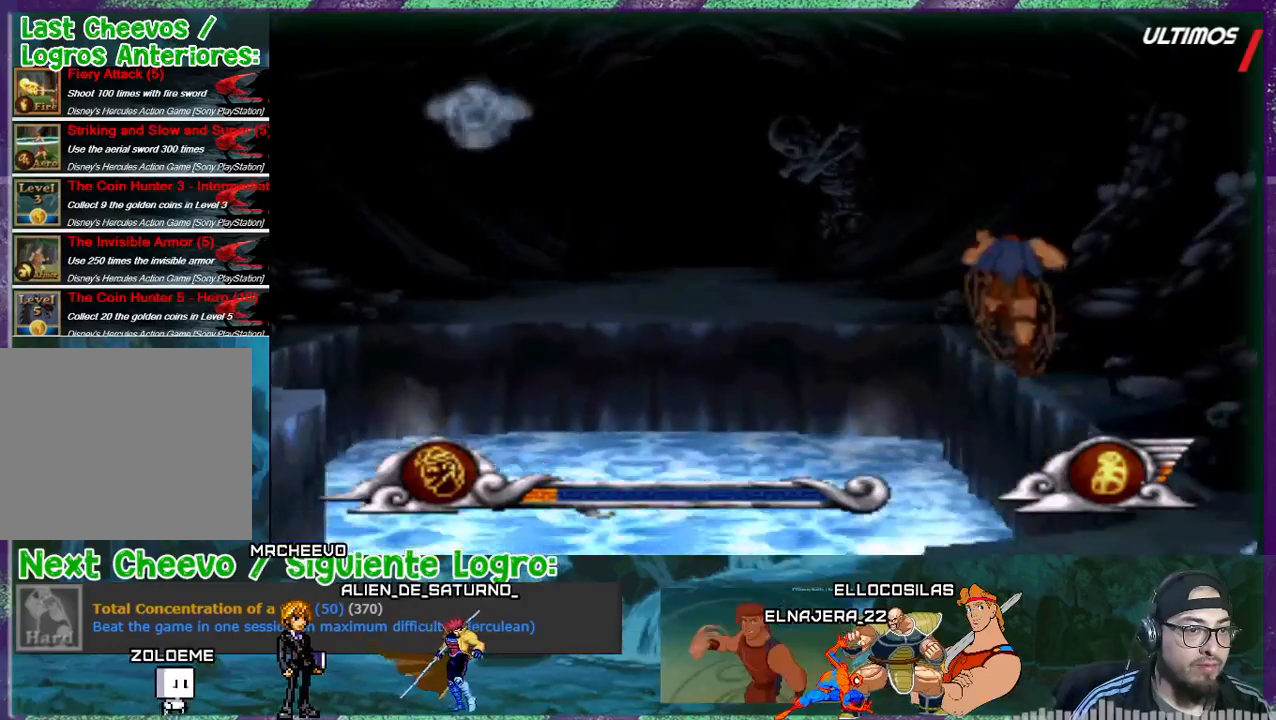
{"buttons": ["CROSS", "DPAD_LEFT"], "events": [[66, "DPAD_LEFT", "up"], [500, "DPAD_LEFT", "down"]]}
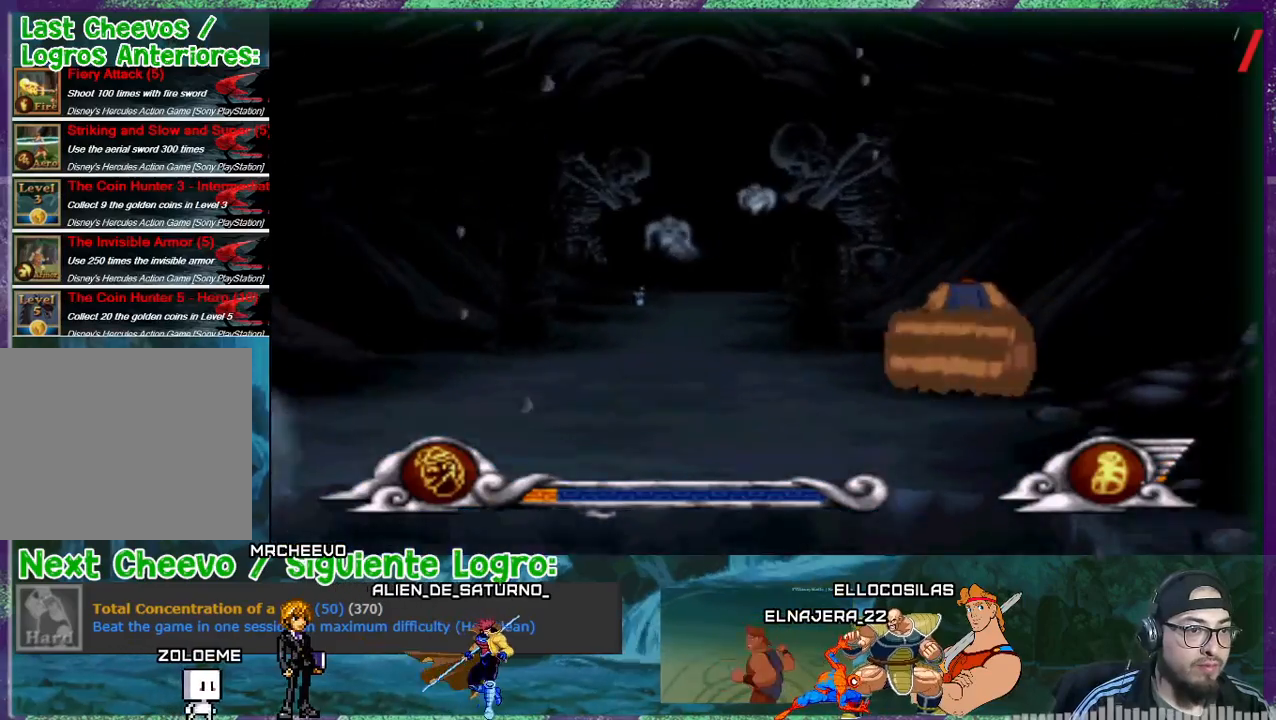
{"buttons": ["DPAD_LEFT"], "events": [[334, "CROSS", "up"]]}
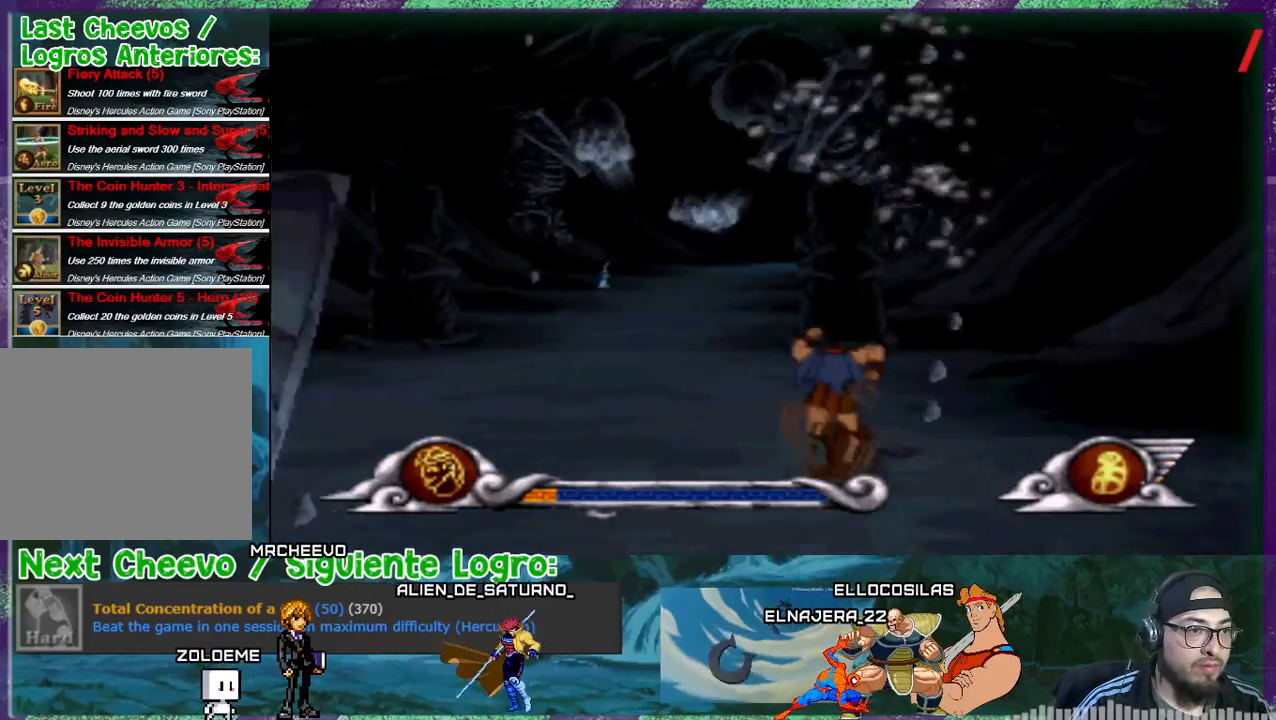
{"buttons": ["DPAD_DOWN", "DPAD_LEFT"], "events": [[33, "DPAD_DOWN", "down"]]}
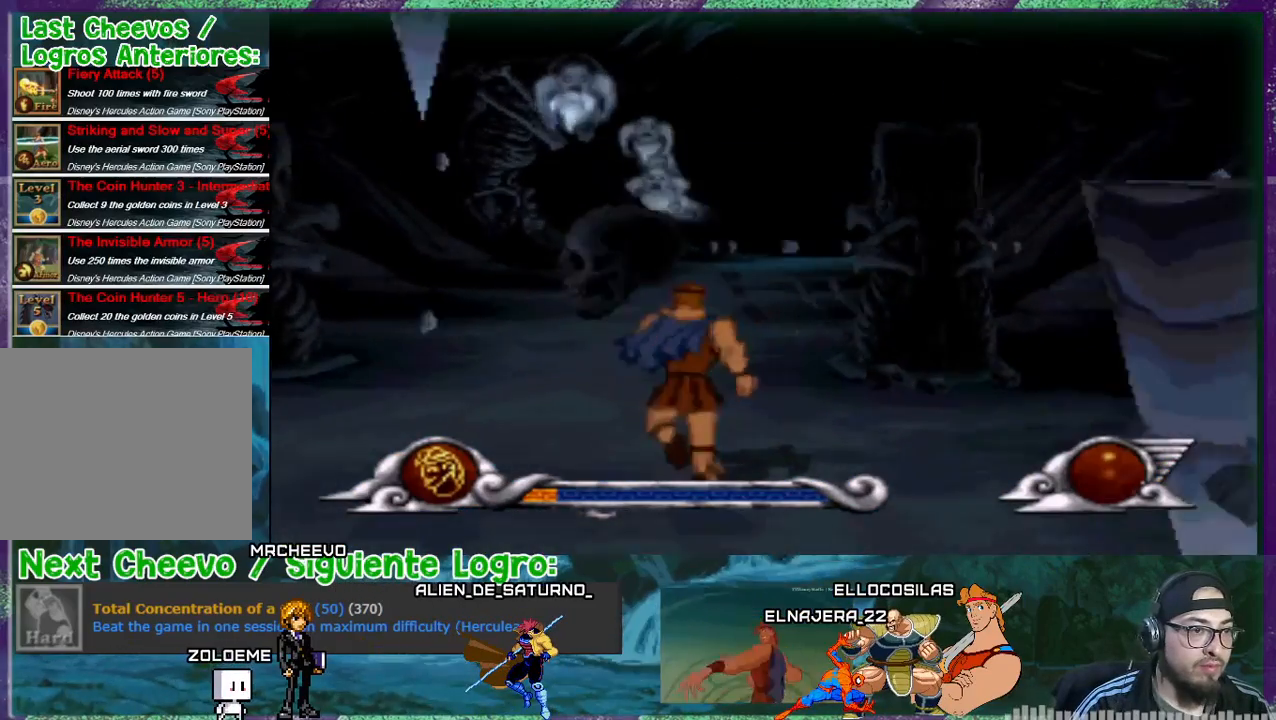
{"buttons": ["DPAD_DOWN", "DPAD_LEFT"], "events": []}
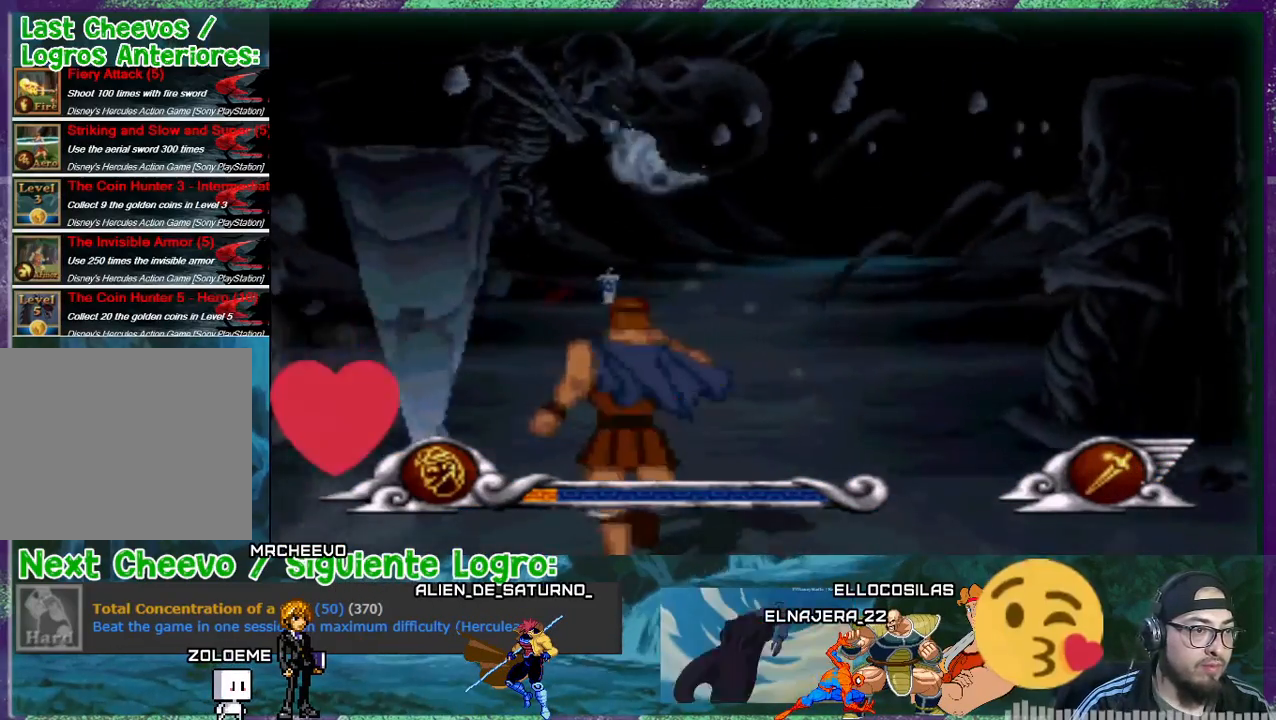
{"buttons": [], "events": [[100, "DPAD_LEFT", "up"], [100, "DPAD_RIGHT", "down"], [233, "DPAD_RIGHT", "up"], [467, "DPAD_DOWN", "up"]]}
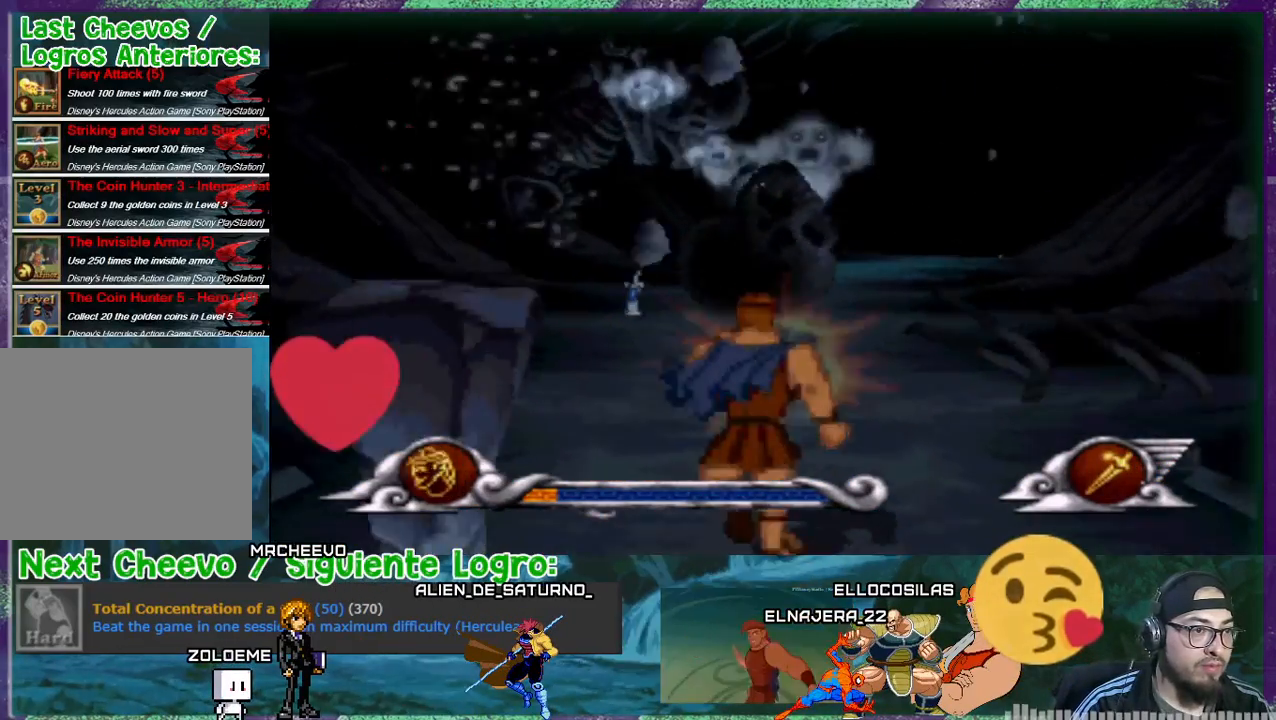
{"buttons": [], "events": [[167, "DPAD_LEFT", "down"], [367, "DPAD_LEFT", "up"]]}